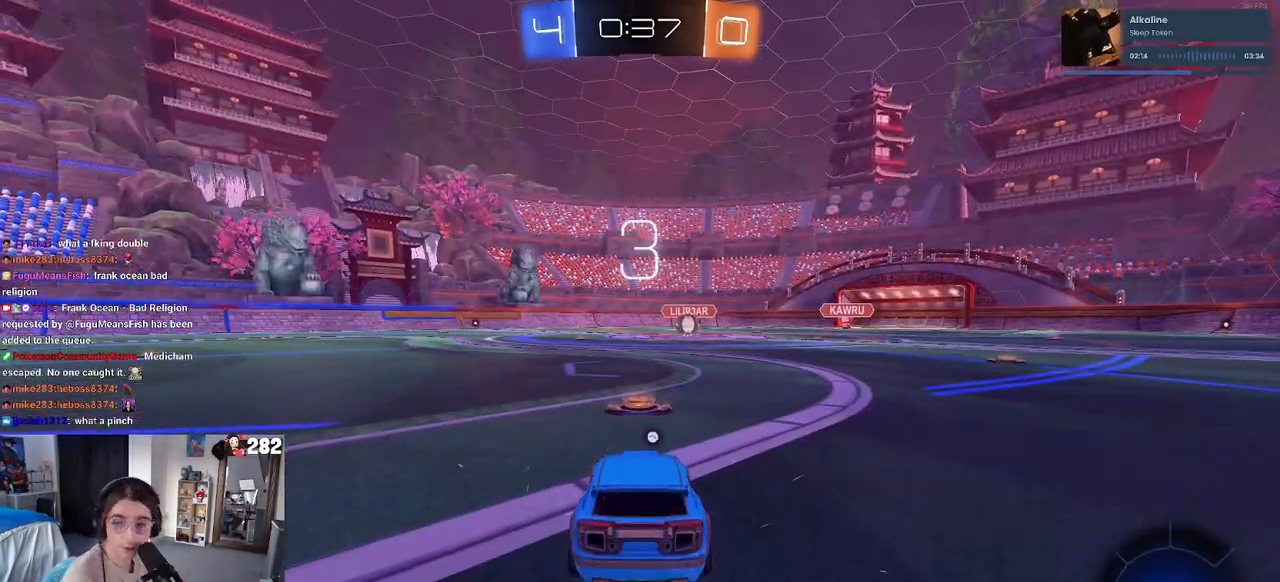
Gameplay with a controller (PlayStation layout); each line is a JSON object with the inputs held at the frame after it. "events" lists button and stick changes between this image and that frame as [ms after this image, input, new state], when the widget could be followed in between. Not read: L1 R1 R2.
{"buttons": [], "left_stick": "center", "right_stick": "center", "events": [[83, "left_stick", "right"], [150, "left_stick", "center"]]}
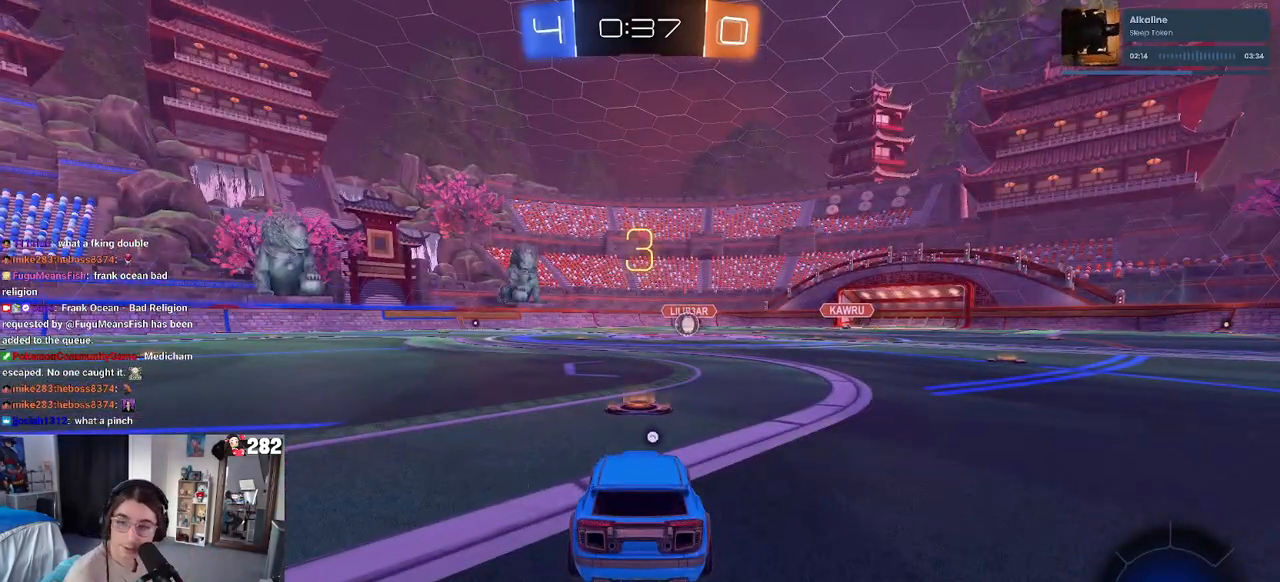
{"buttons": ["TRIANGLE"], "left_stick": "center", "right_stick": "center", "events": [[483, "TRIANGLE", "down"]]}
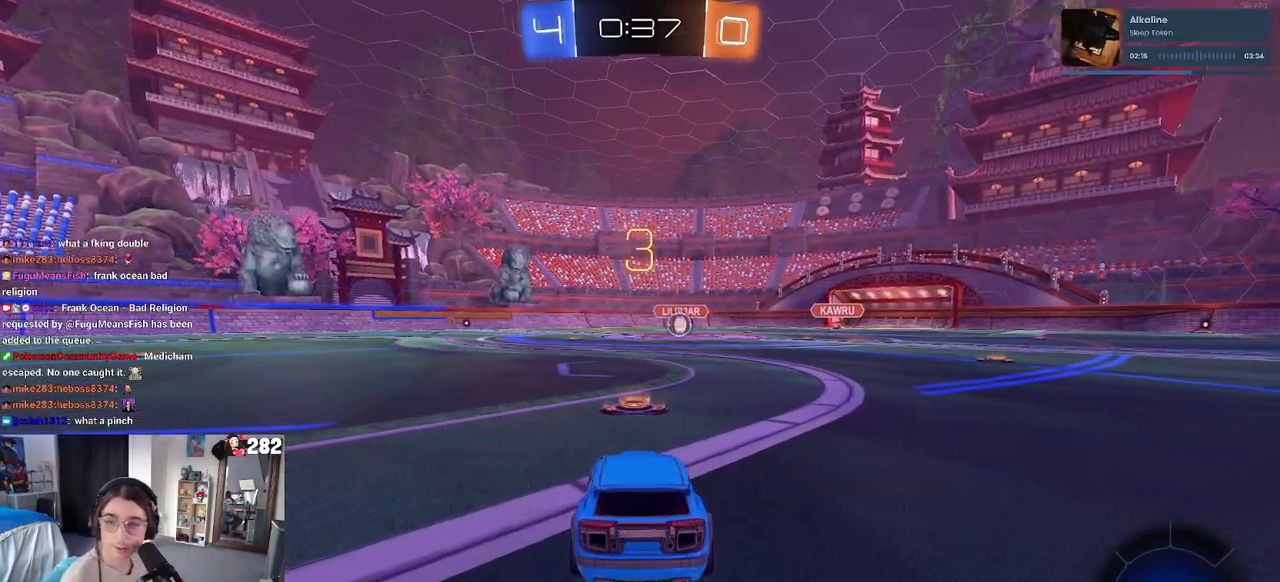
{"buttons": [], "left_stick": "center", "right_stick": "center", "events": [[17, "TRIANGLE", "up"], [167, "TRIANGLE", "down"], [217, "TRIANGLE", "up"]]}
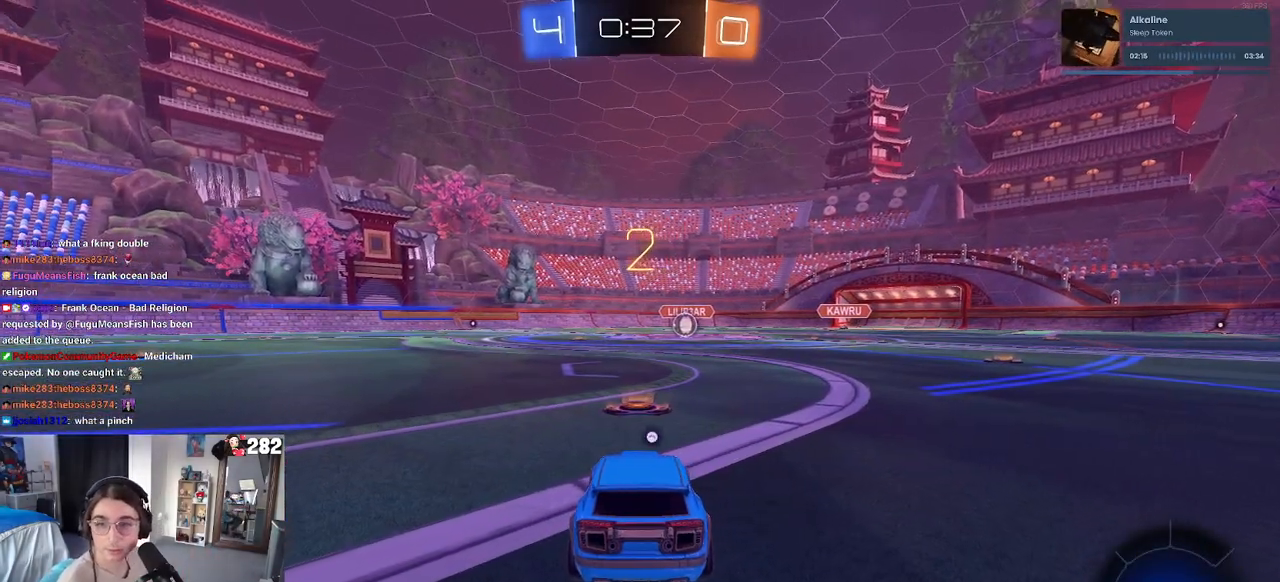
{"buttons": [], "left_stick": "center", "right_stick": "center", "events": [[350, "TRIANGLE", "down"], [467, "TRIANGLE", "up"]]}
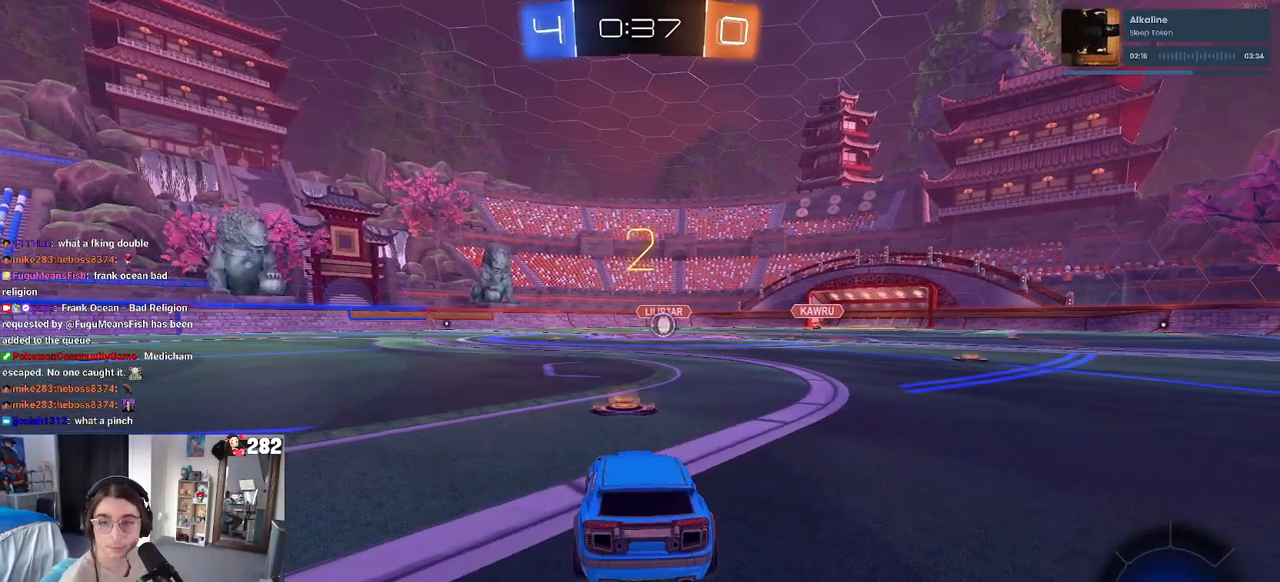
{"buttons": [], "left_stick": "center", "right_stick": "center", "events": [[33, "TRIANGLE", "down"], [150, "TRIANGLE", "up"]]}
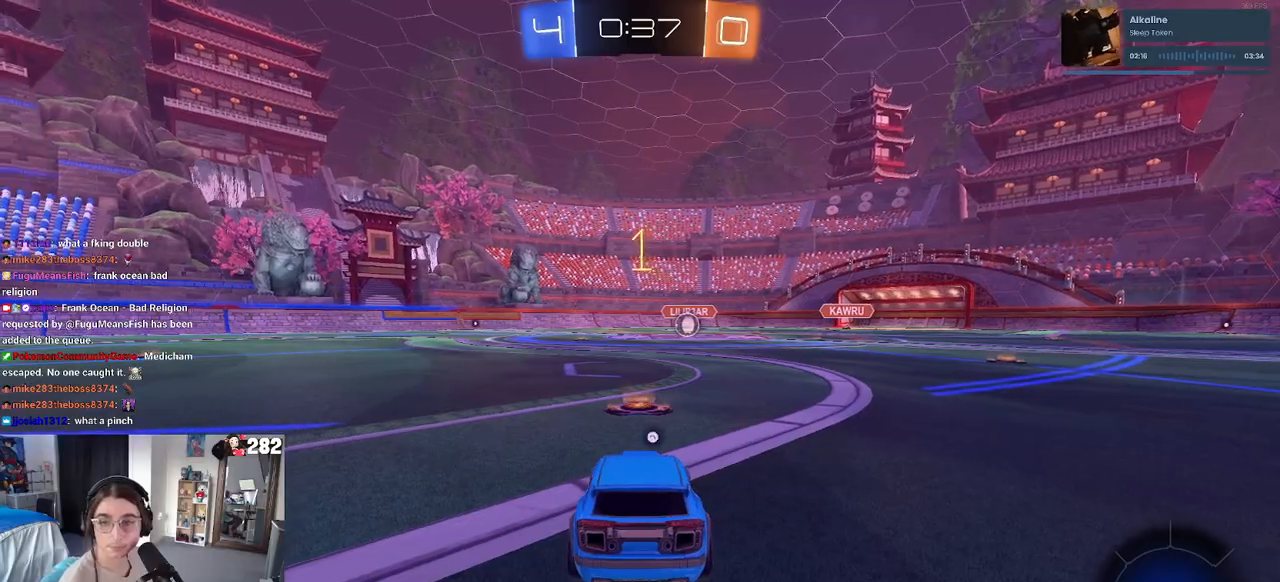
{"buttons": [], "left_stick": "center", "right_stick": "center", "events": [[267, "TRIANGLE", "down"], [367, "TRIANGLE", "up"]]}
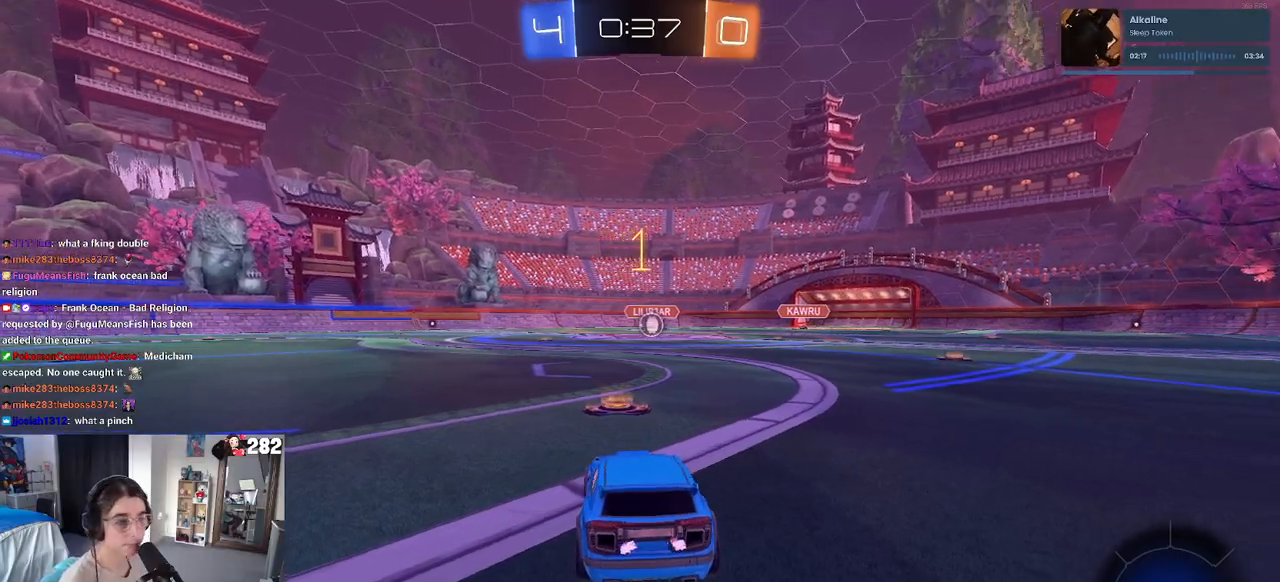
{"buttons": ["CROSS"], "left_stick": "up-left", "right_stick": "center", "events": [[167, "left_stick", "right"], [350, "CROSS", "down"], [350, "left_stick", "up"], [400, "left_stick", "up-left"], [433, "CROSS", "up"], [500, "CROSS", "down"]]}
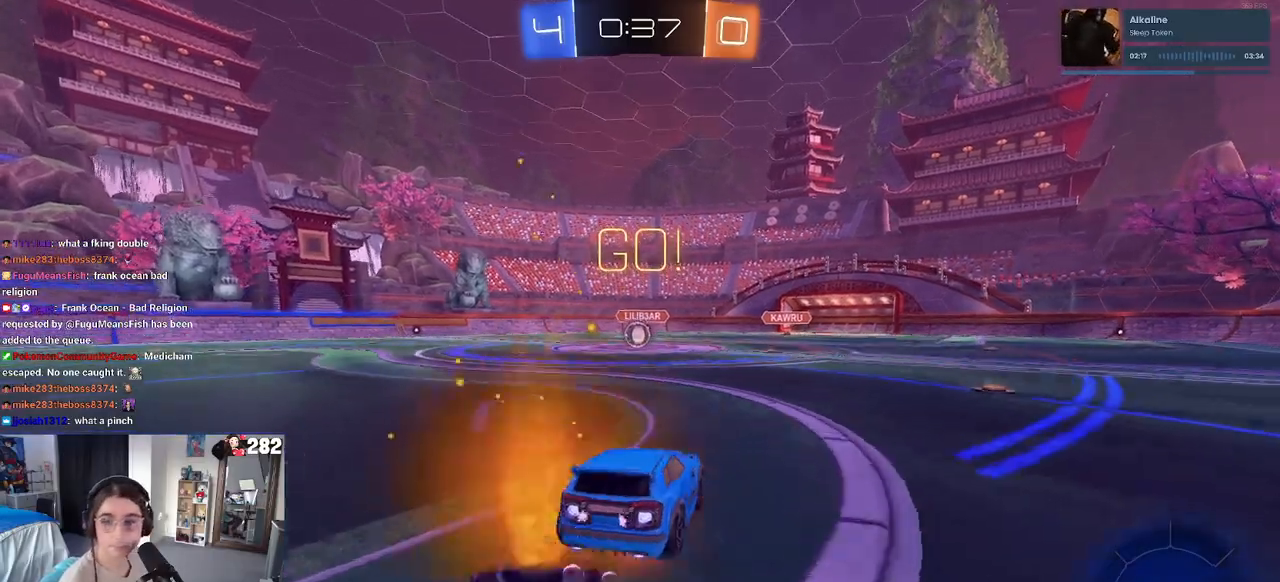
{"buttons": ["SQUARE"], "left_stick": "down-left", "right_stick": "center", "events": [[50, "SQUARE", "down"], [83, "CROSS", "up"], [83, "left_stick", "down"], [283, "left_stick", "down-left"]]}
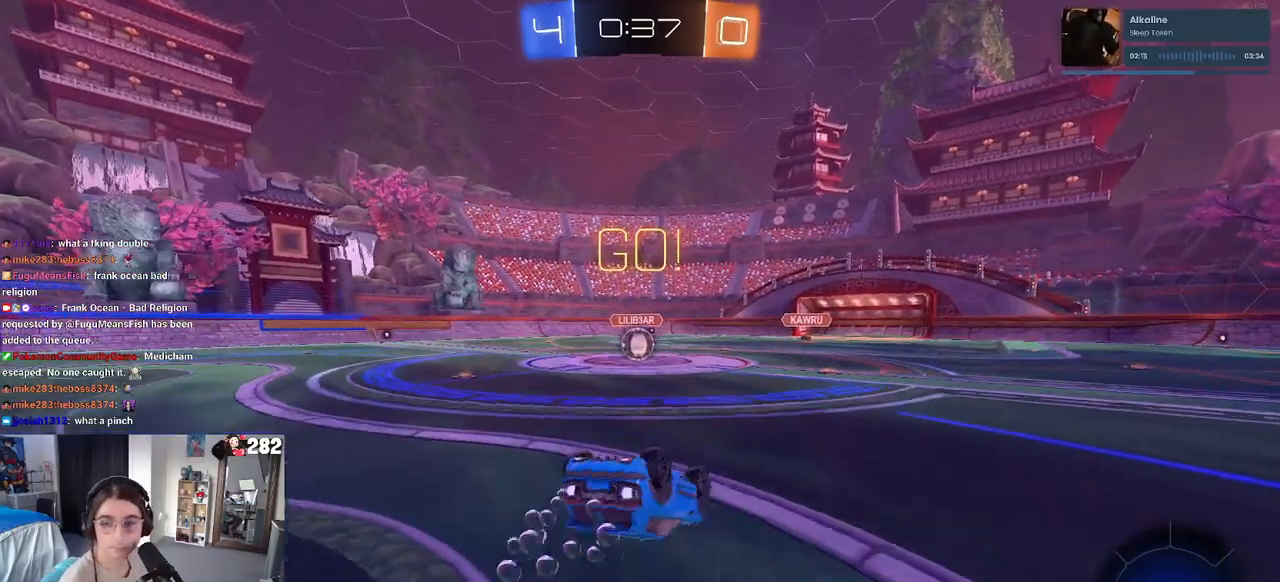
{"buttons": [], "left_stick": "center", "right_stick": "center", "events": [[417, "left_stick", "center"], [467, "SQUARE", "up"]]}
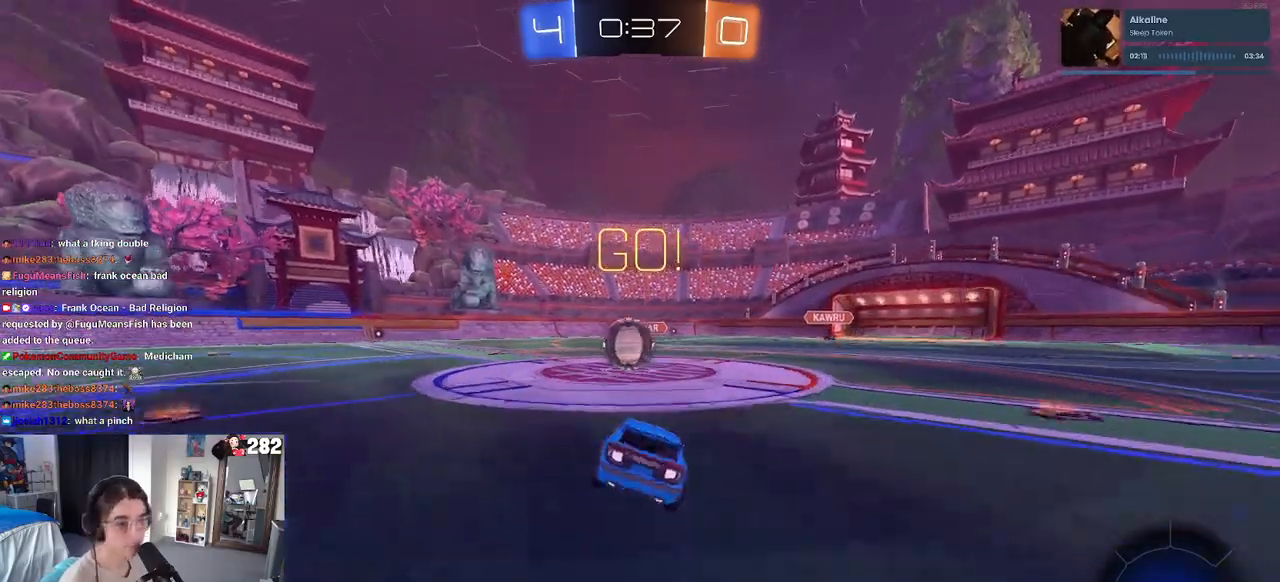
{"buttons": ["CROSS", "SQUARE"], "left_stick": "right", "right_stick": "center", "events": [[50, "left_stick", "left"], [267, "CROSS", "down"], [350, "left_stick", "right"], [400, "CROSS", "up"], [417, "CROSS", "down"], [483, "SQUARE", "down"]]}
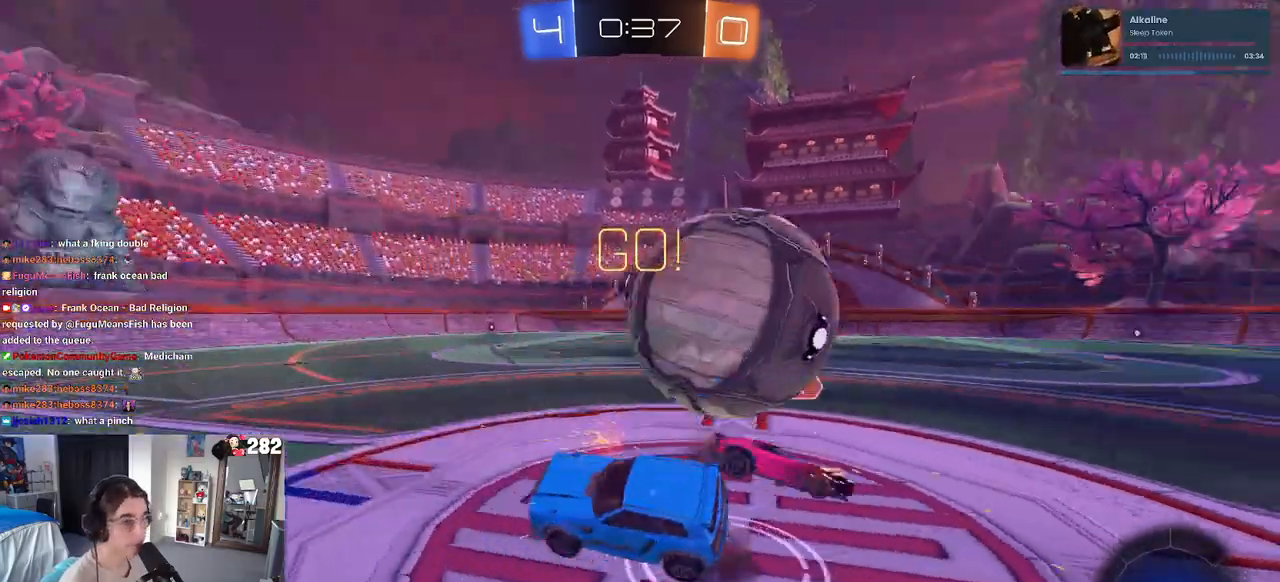
{"buttons": ["SQUARE"], "left_stick": "right", "right_stick": "center", "events": [[67, "CROSS", "up"]]}
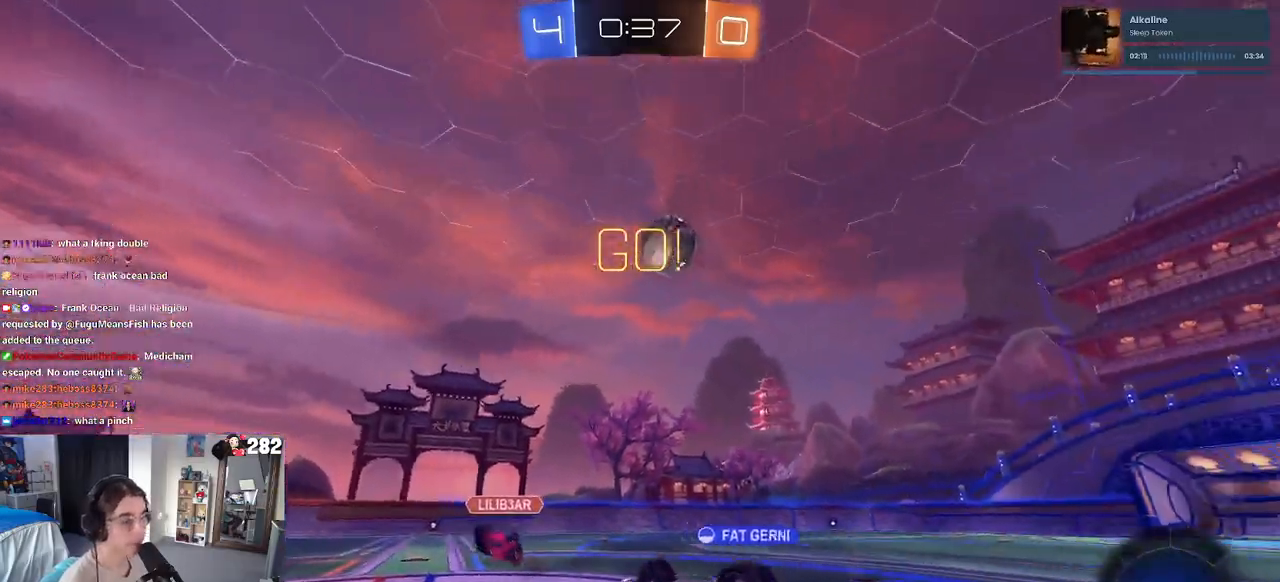
{"buttons": ["TRIANGLE"], "left_stick": "left", "right_stick": "center", "events": [[200, "SQUARE", "up"], [267, "left_stick", "center"], [350, "left_stick", "left"], [383, "TRIANGLE", "down"]]}
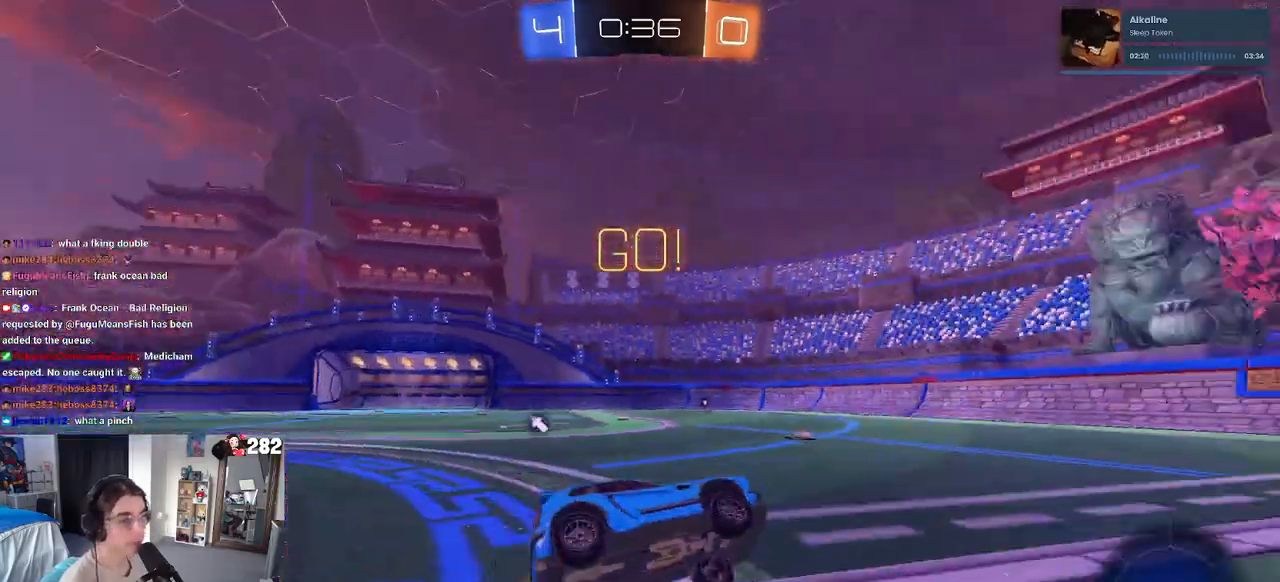
{"buttons": [], "left_stick": "left", "right_stick": "center", "events": [[17, "TRIANGLE", "up"]]}
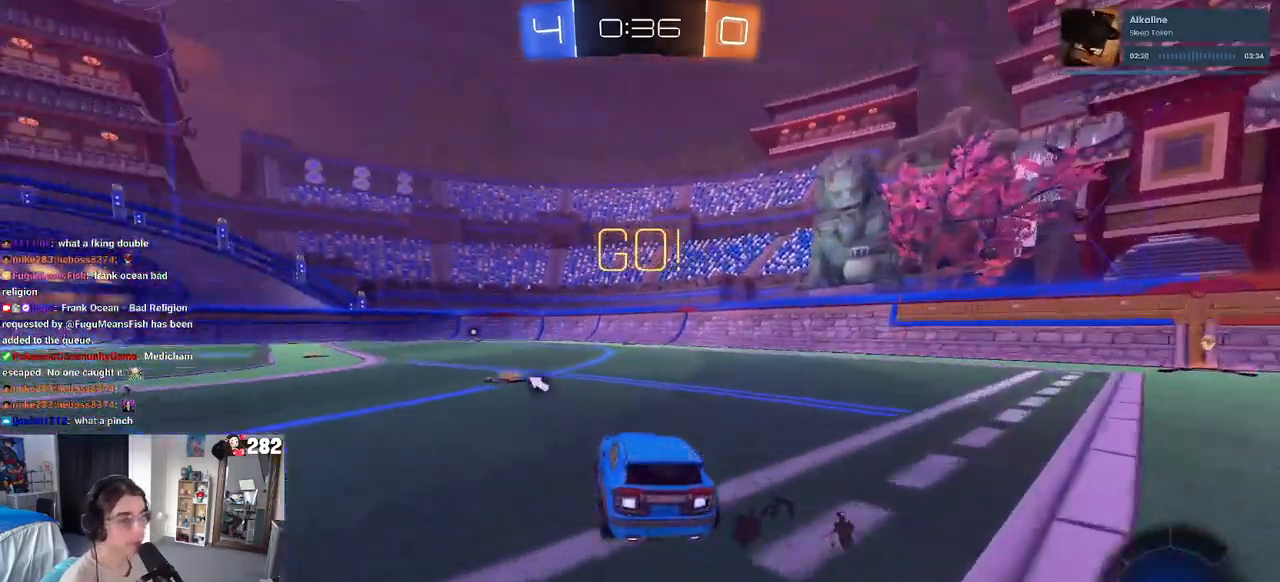
{"buttons": ["SQUARE"], "left_stick": "down-left", "right_stick": "center", "events": [[83, "left_stick", "right"], [117, "CROSS", "down"], [167, "left_stick", "up"], [200, "CROSS", "up"], [267, "CROSS", "down"], [317, "left_stick", "down-left"], [333, "SQUARE", "down"], [383, "CROSS", "up"]]}
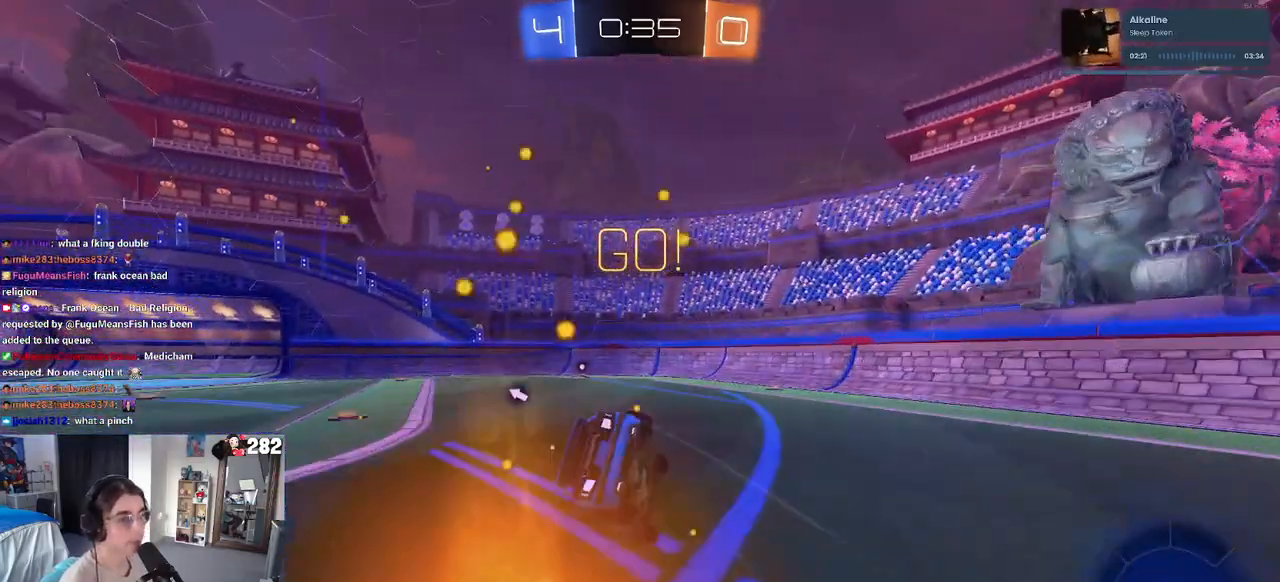
{"buttons": ["SQUARE"], "left_stick": "down-left", "right_stick": "center", "events": []}
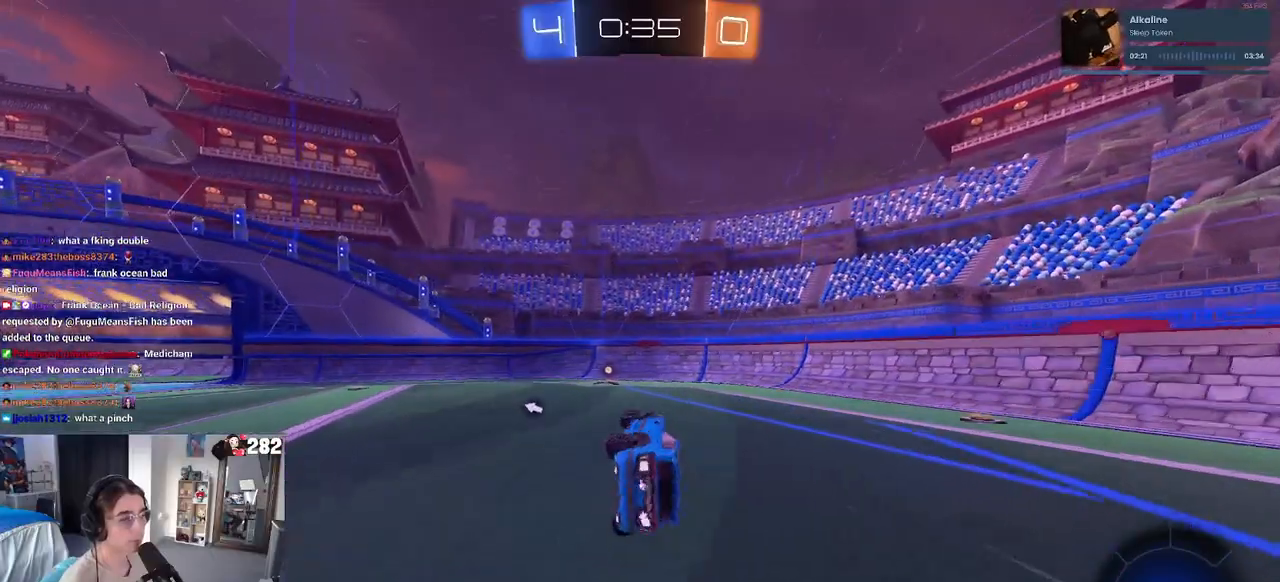
{"buttons": [], "left_stick": "center", "right_stick": "center", "events": [[67, "SQUARE", "up"], [100, "left_stick", "center"], [167, "TRIANGLE", "down"], [267, "TRIANGLE", "up"], [283, "left_stick", "right"], [417, "left_stick", "center"]]}
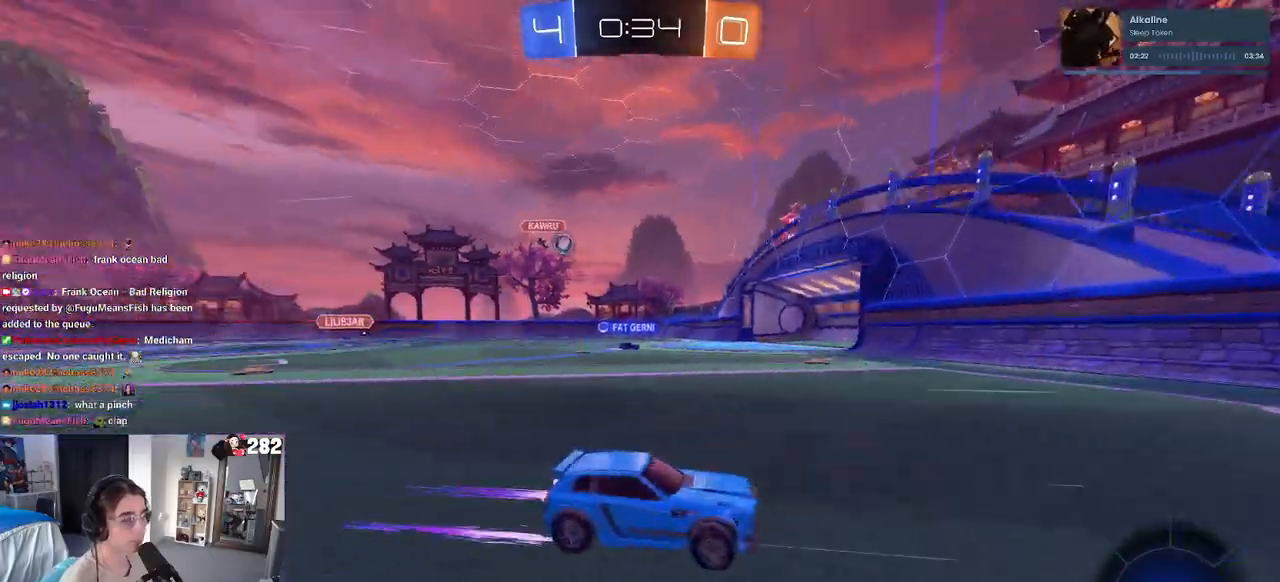
{"buttons": [], "left_stick": "left", "right_stick": "center", "events": [[33, "left_stick", "left"], [83, "SQUARE", "down"], [183, "SQUARE", "up"]]}
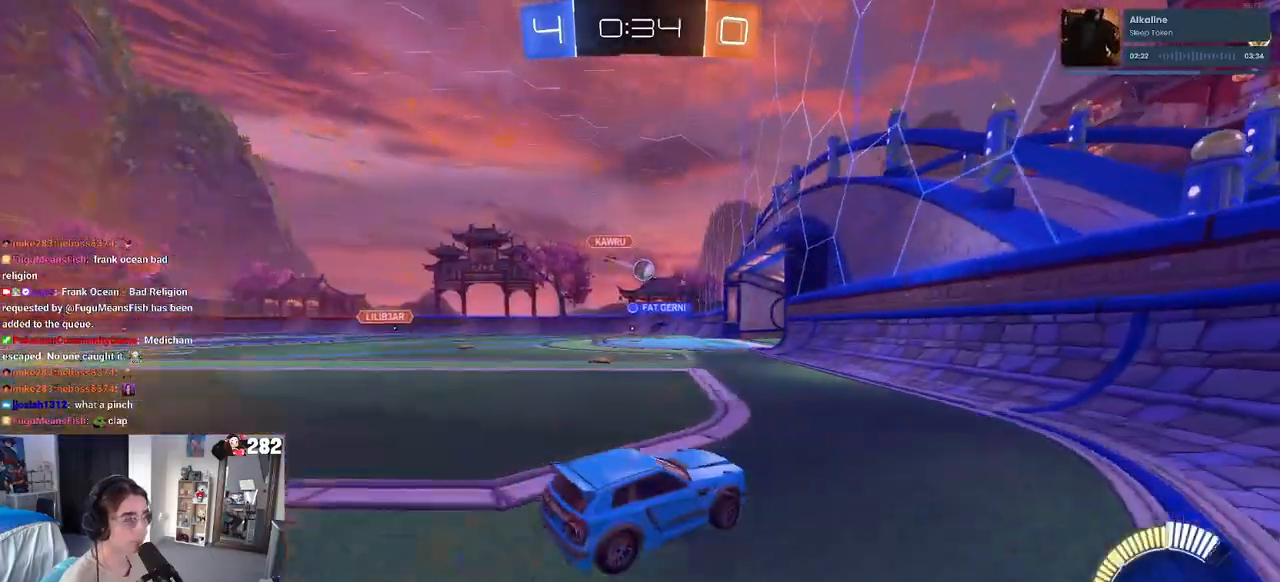
{"buttons": [], "left_stick": "center", "right_stick": "center", "events": [[350, "left_stick", "center"]]}
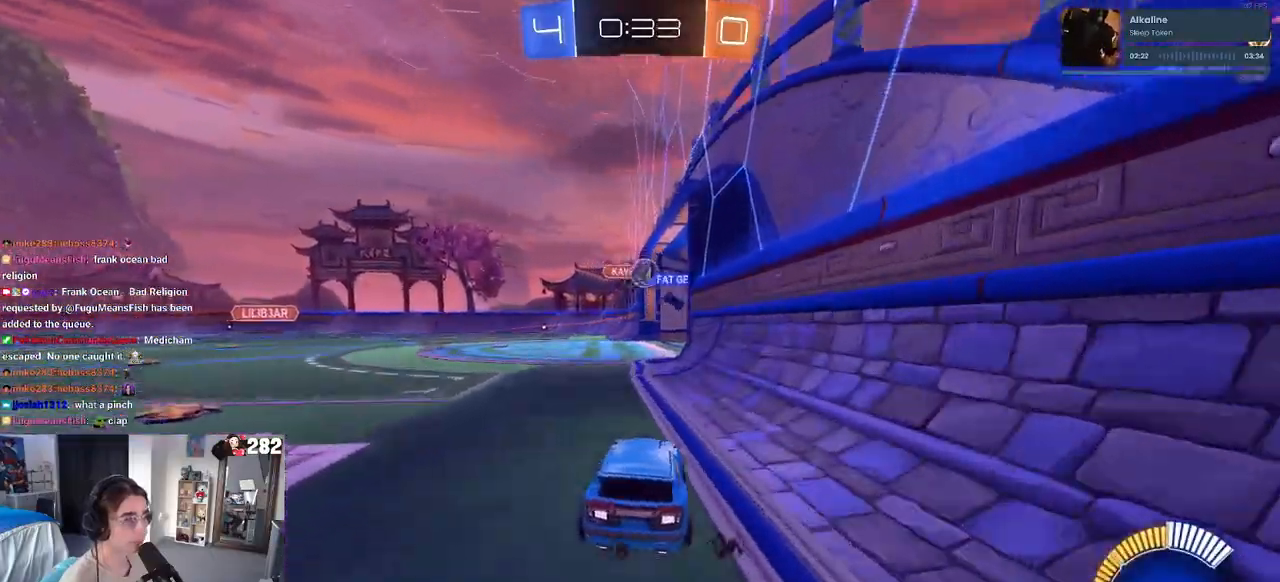
{"buttons": ["CROSS", "L2"], "left_stick": "down", "right_stick": "center", "events": [[183, "left_stick", "left"], [317, "left_stick", "center"], [450, "L2", "down"], [450, "left_stick", "down"], [483, "CROSS", "down"]]}
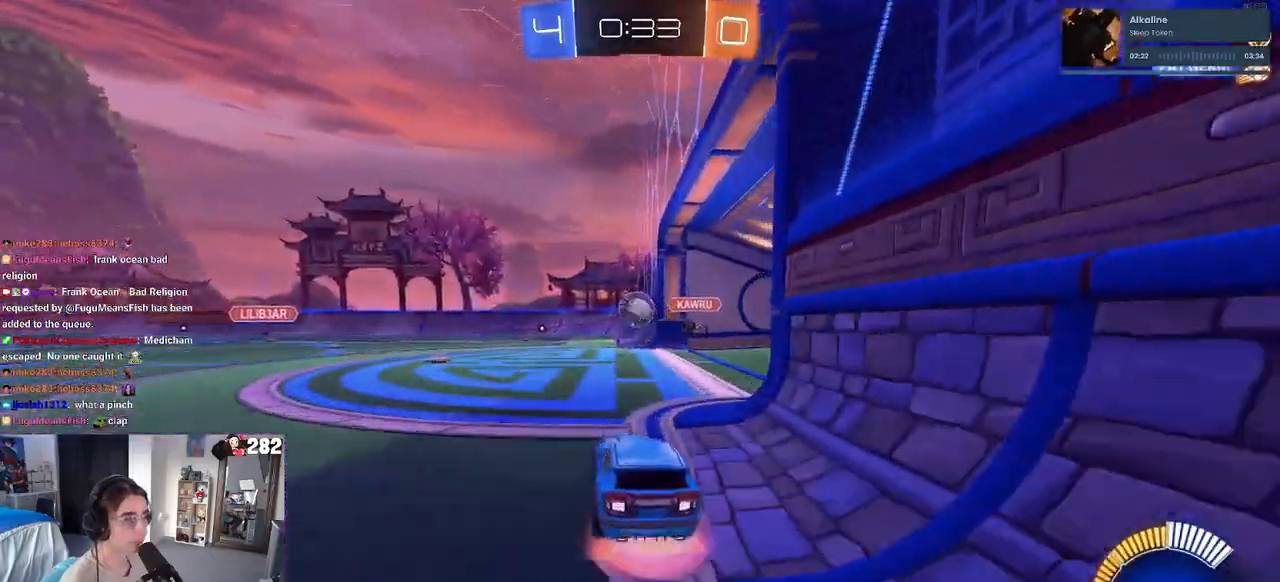
{"buttons": [], "left_stick": "left", "right_stick": "center", "events": [[133, "L2", "up"], [133, "left_stick", "center"], [200, "left_stick", "down"], [300, "CROSS", "up"], [383, "left_stick", "left"]]}
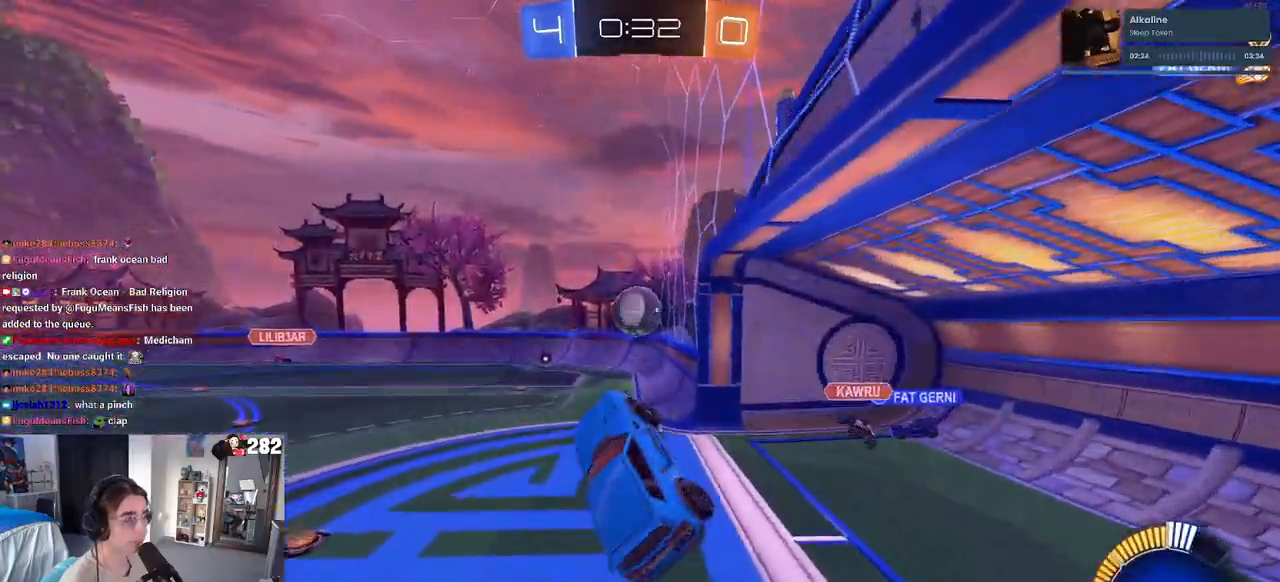
{"buttons": [], "left_stick": "center", "right_stick": "center", "events": [[133, "left_stick", "center"], [300, "left_stick", "down-left"], [450, "left_stick", "center"]]}
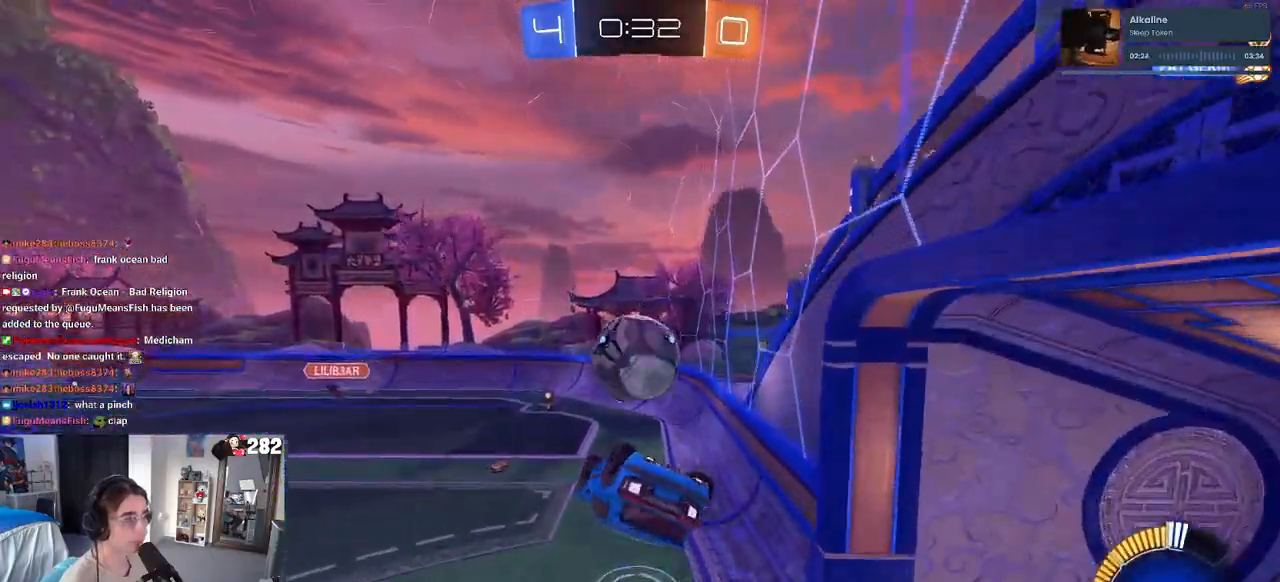
{"buttons": [], "left_stick": "left", "right_stick": "center", "events": [[117, "left_stick", "down"], [267, "left_stick", "left"]]}
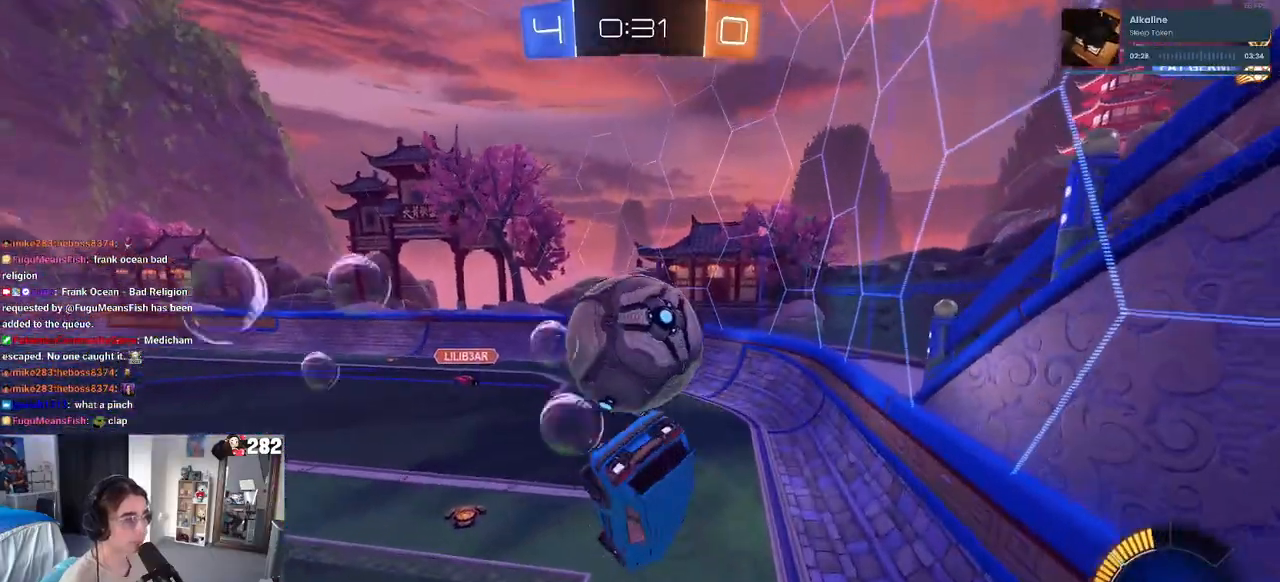
{"buttons": [], "left_stick": "right", "right_stick": "center", "events": [[183, "left_stick", "down-left"], [400, "left_stick", "down-right"], [483, "left_stick", "right"]]}
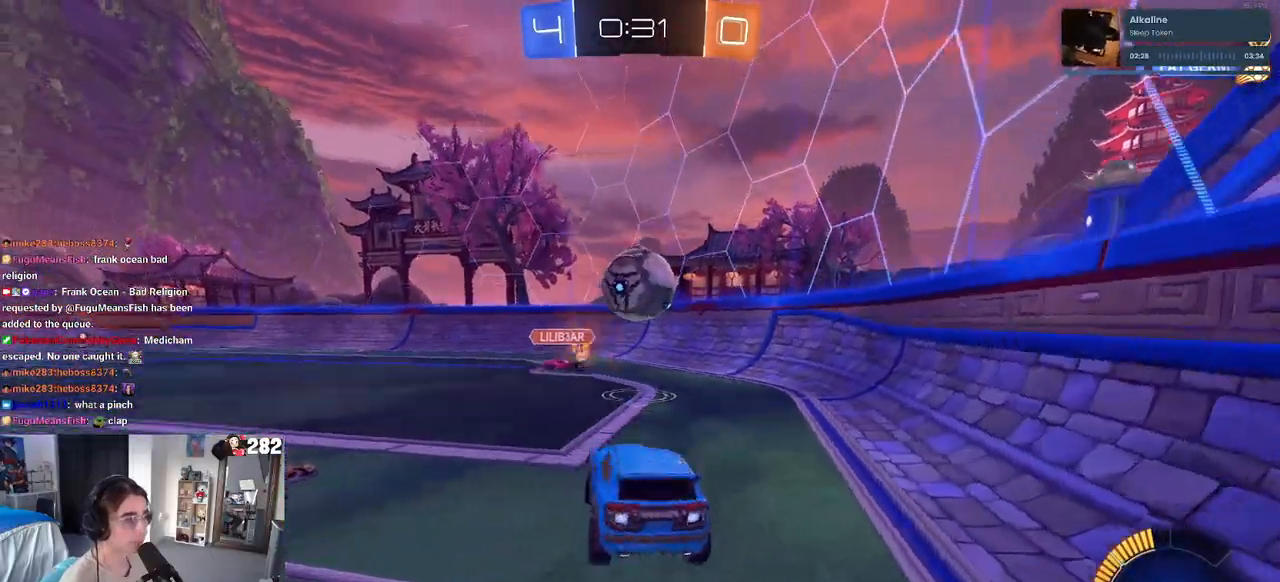
{"buttons": [], "left_stick": "right", "right_stick": "center", "events": [[17, "left_stick", "up-right"], [83, "CROSS", "down"], [150, "left_stick", "right"], [183, "CROSS", "up"]]}
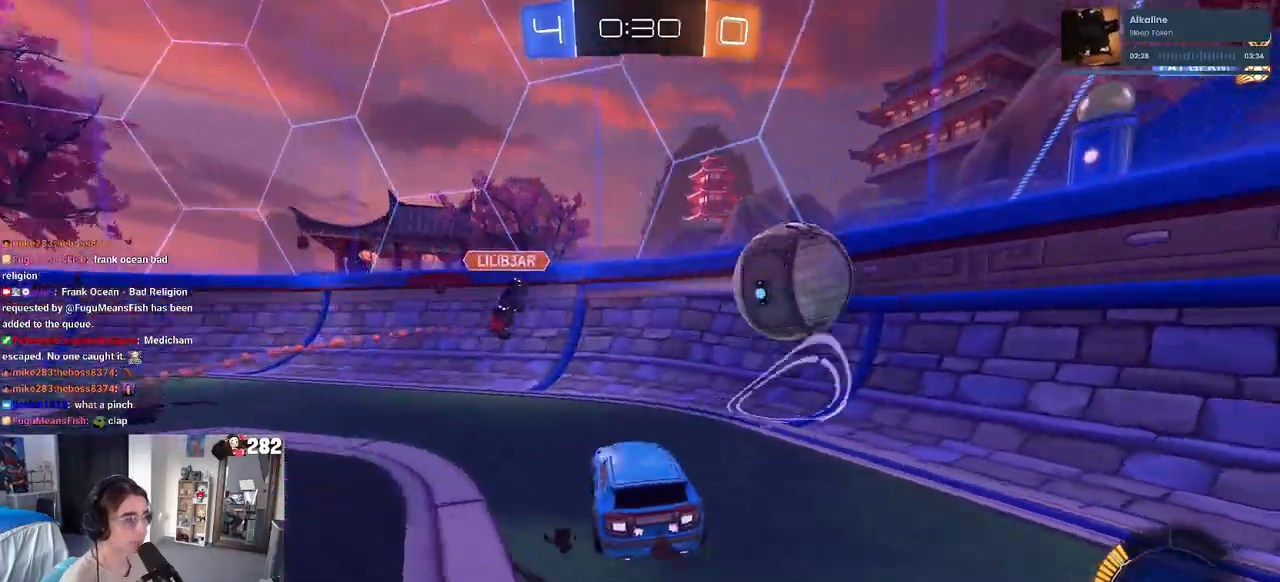
{"buttons": [], "left_stick": "right", "right_stick": "center", "events": [[167, "SQUARE", "down"], [267, "SQUARE", "up"]]}
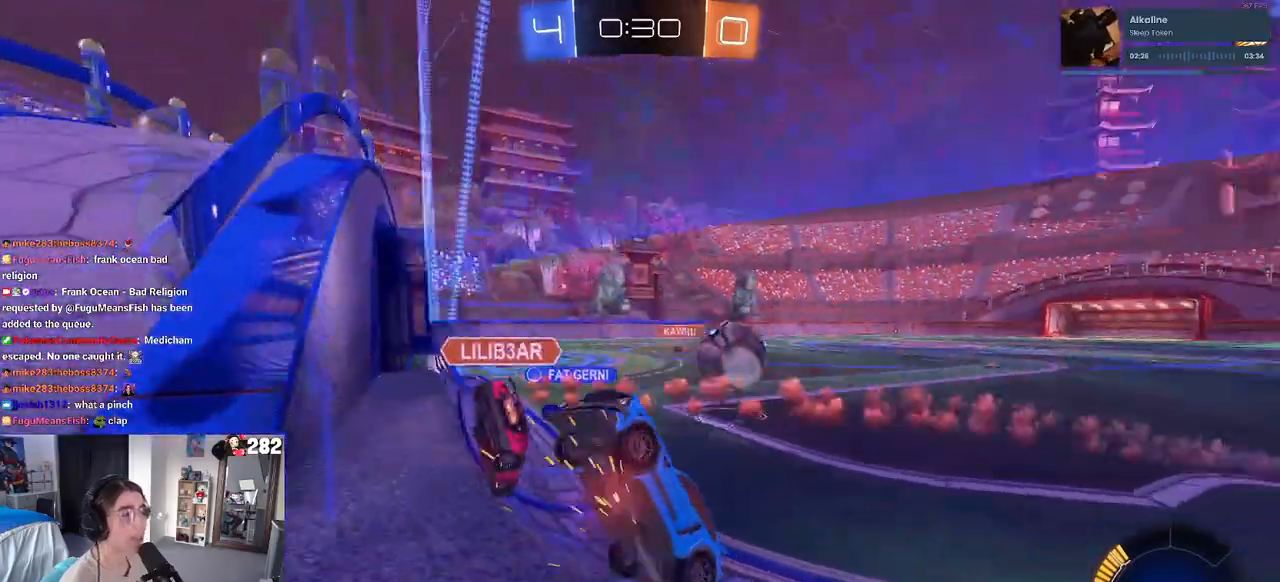
{"buttons": [], "left_stick": "right", "right_stick": "center", "events": [[100, "SQUARE", "down"], [183, "SQUARE", "up"]]}
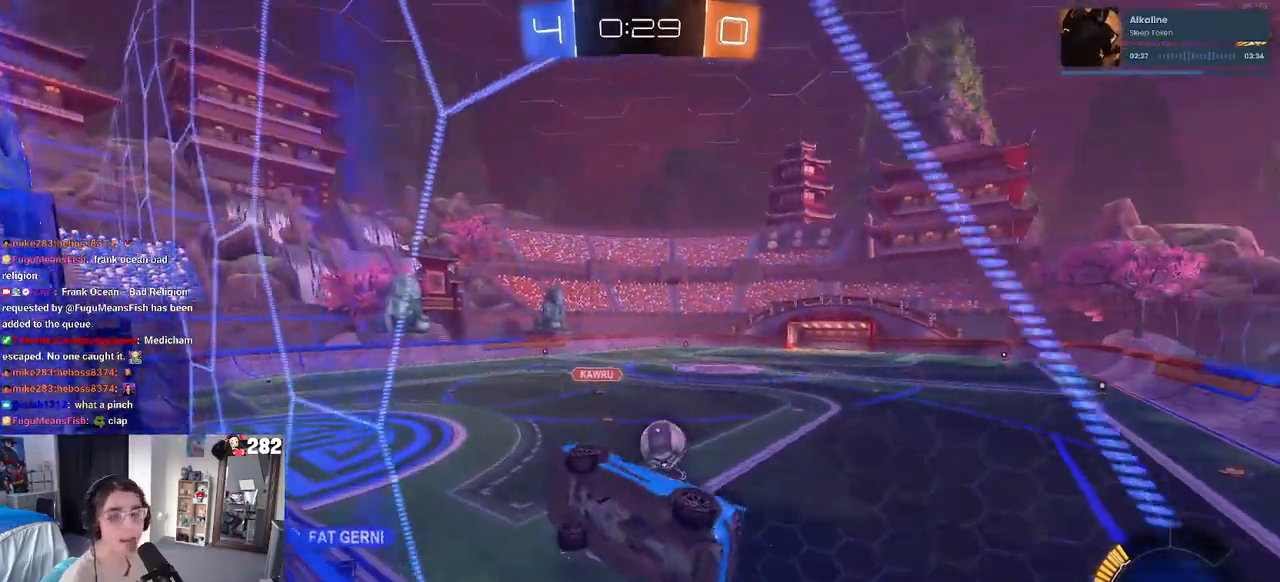
{"buttons": [], "left_stick": "center", "right_stick": "center", "events": [[117, "left_stick", "center"]]}
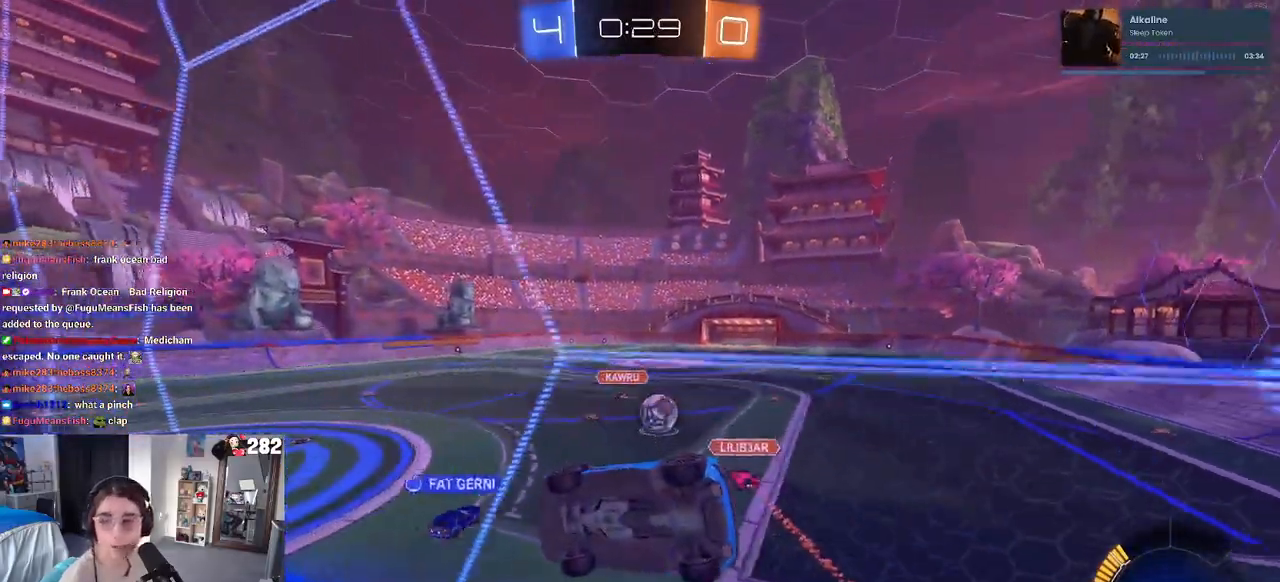
{"buttons": [], "left_stick": "center", "right_stick": "center", "events": [[33, "L2", "down"], [183, "L2", "up"]]}
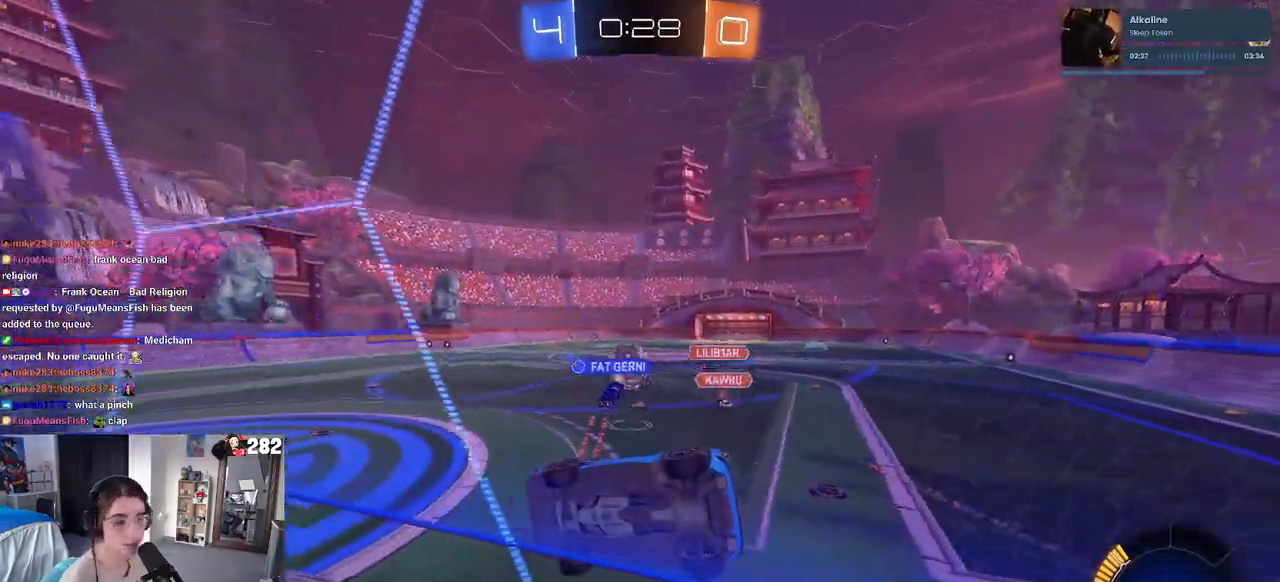
{"buttons": [], "left_stick": "right", "right_stick": "center", "events": [[400, "left_stick", "right"]]}
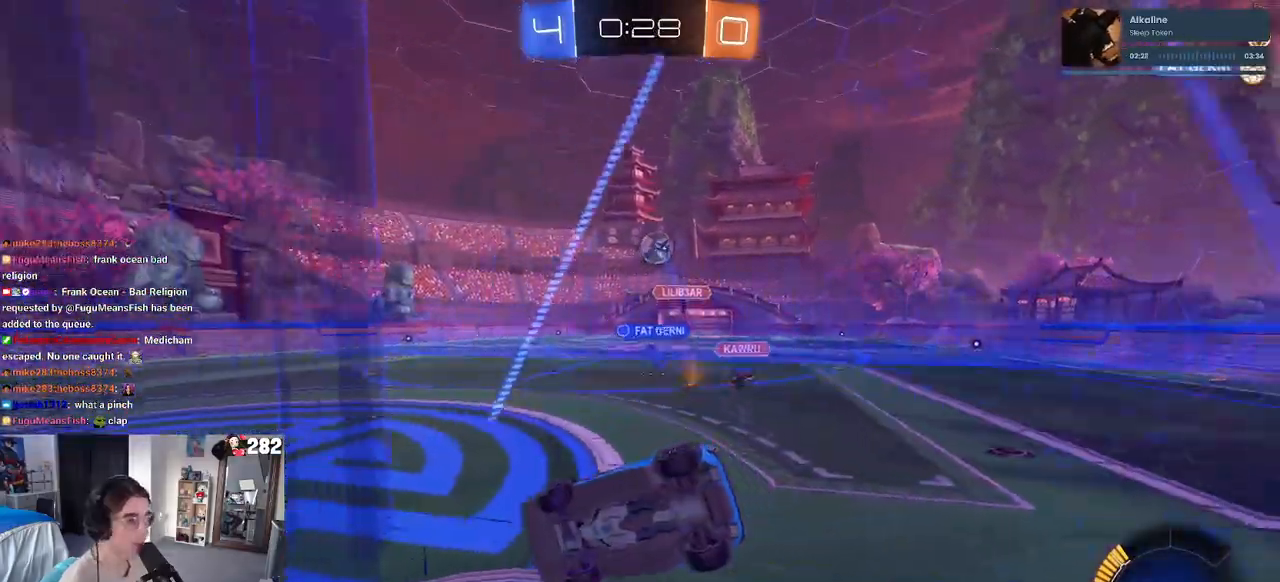
{"buttons": [], "left_stick": "down-right", "right_stick": "center", "events": [[100, "left_stick", "center"], [250, "left_stick", "down-right"]]}
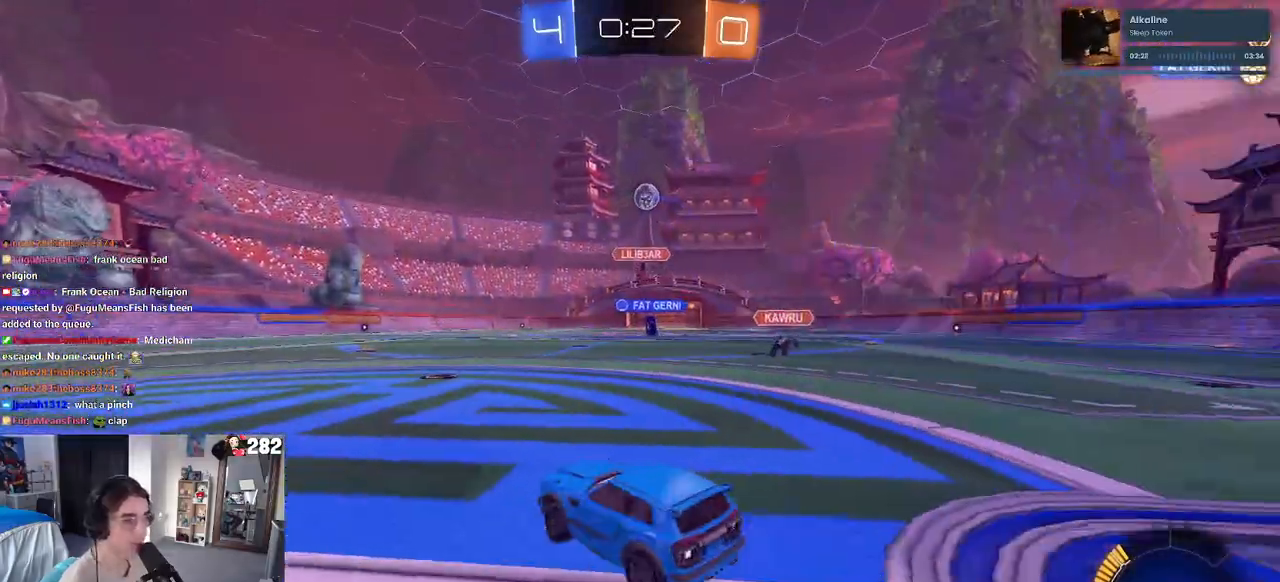
{"buttons": ["CROSS", "SQUARE"], "left_stick": "left", "right_stick": "center", "events": [[167, "left_stick", "center"], [317, "CROSS", "down"], [350, "left_stick", "up-left"], [400, "CROSS", "up"], [433, "CROSS", "down"], [500, "SQUARE", "down"], [500, "left_stick", "left"]]}